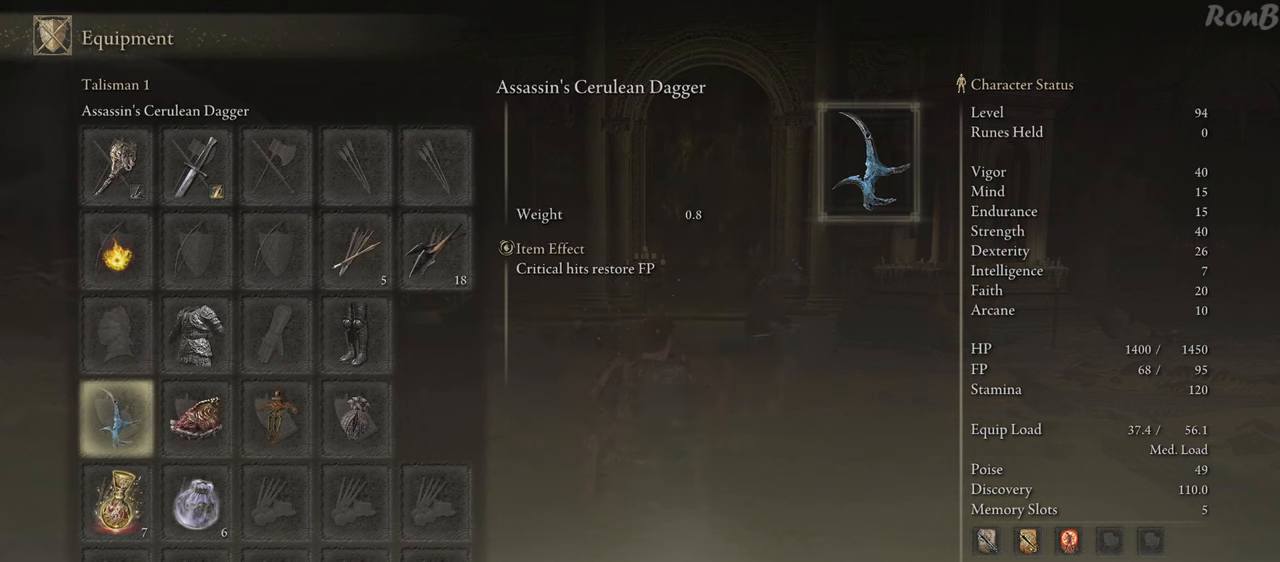
Gameplay with a controller (PlayStation layout); each line is a JSON object with the inputs held at the frame after it. "events" lists button and stick changes between this image and that frame as [ms after this image, input, new state], when the widget could be followed in between.
{"buttons": [], "left_stick": "center", "right_stick": "center", "events": []}
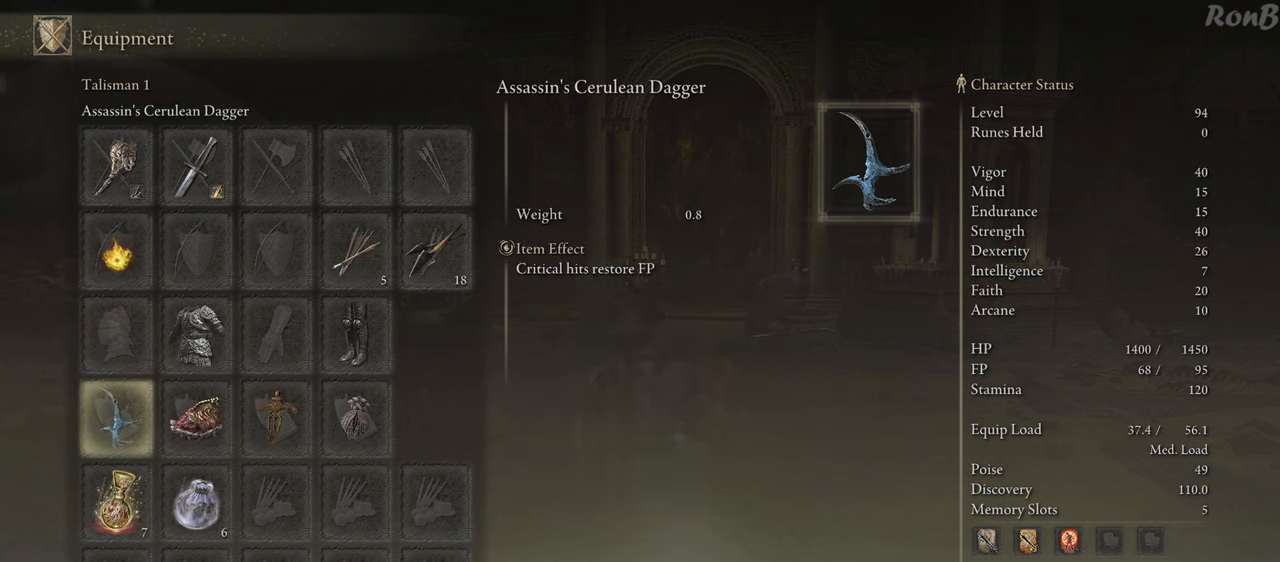
{"buttons": [], "left_stick": "center", "right_stick": "center", "events": []}
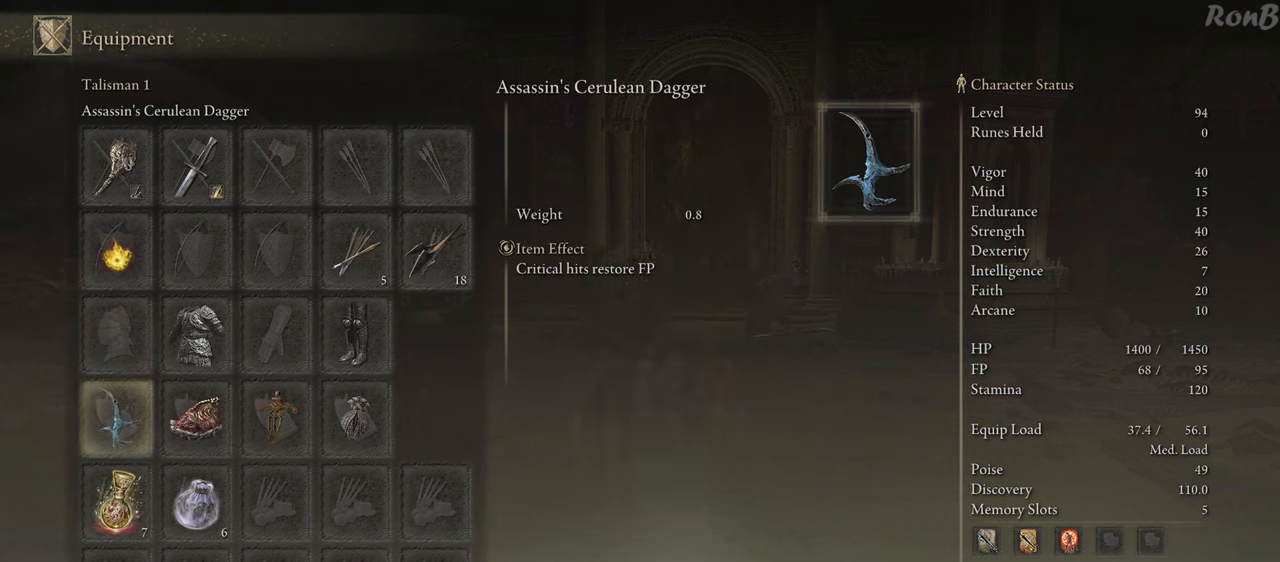
{"buttons": [], "left_stick": "center", "right_stick": "center", "events": [[67, "START", "down"], [183, "START", "up"]]}
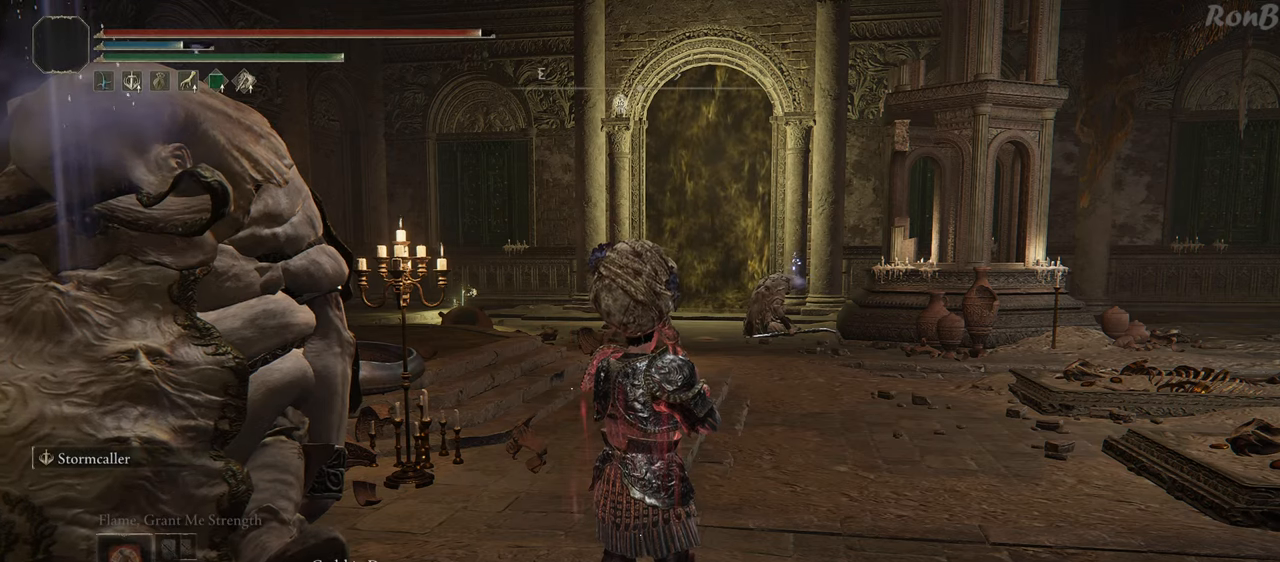
{"buttons": [], "left_stick": "center", "right_stick": "center", "events": [[150, "DPAD_RIGHT", "down"], [267, "DPAD_RIGHT", "up"]]}
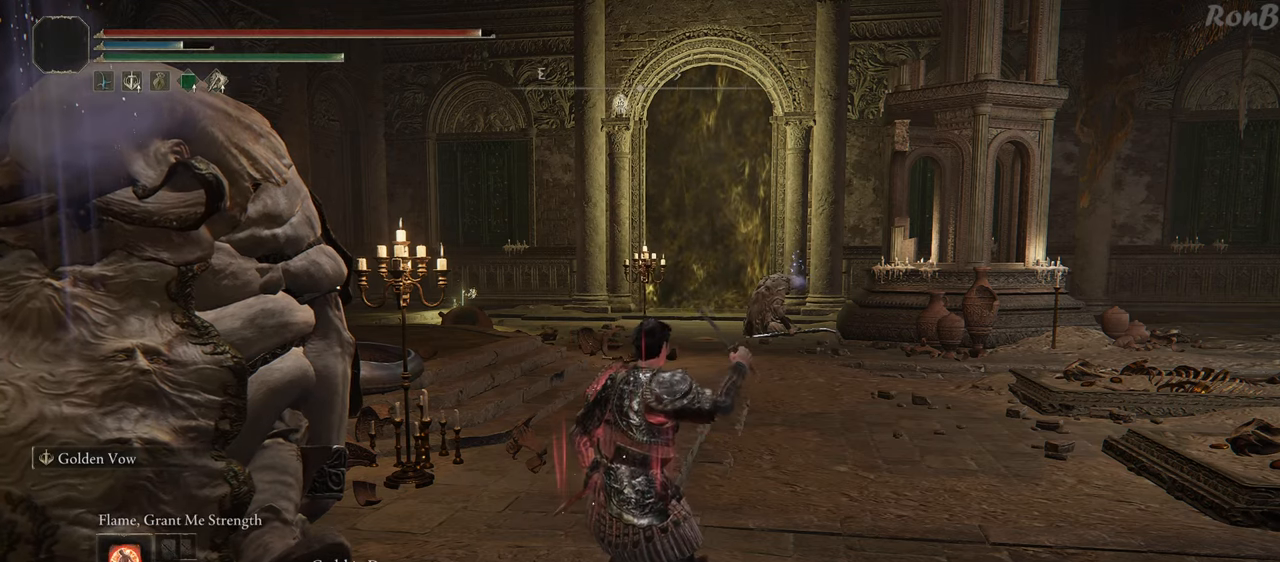
{"buttons": ["SQUARE"], "left_stick": "center", "right_stick": "center", "events": [[483, "SQUARE", "down"]]}
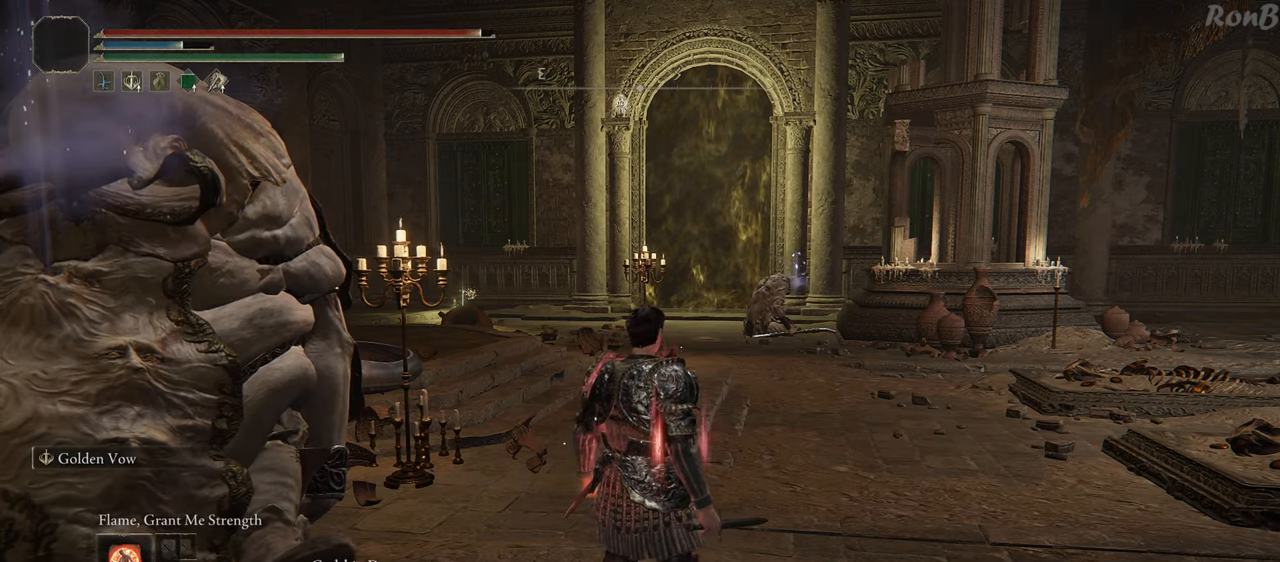
{"buttons": [], "left_stick": "center", "right_stick": "down-left", "events": [[100, "SQUARE", "up"], [433, "right_stick", "down-left"]]}
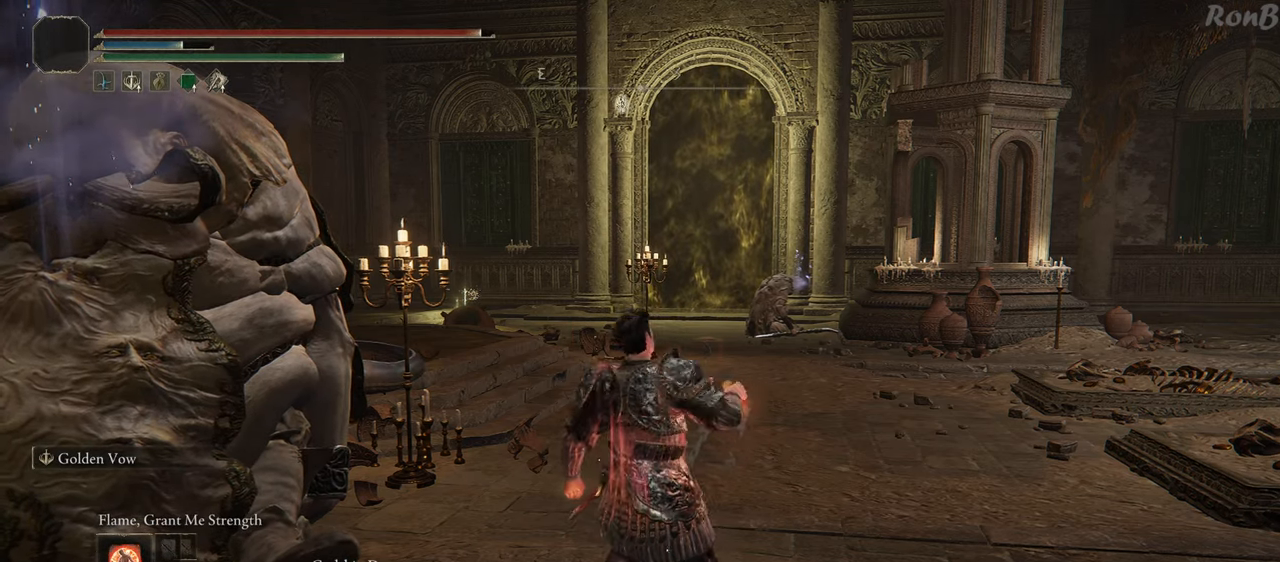
{"buttons": [], "left_stick": "center", "right_stick": "center", "events": [[250, "right_stick", "center"]]}
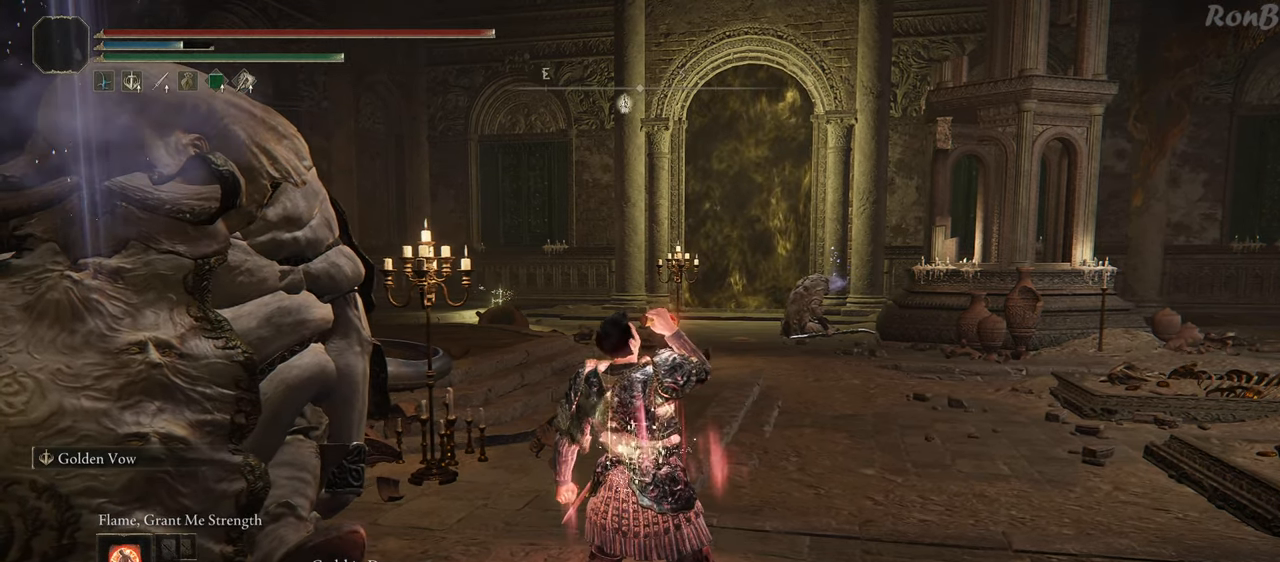
{"buttons": [], "left_stick": "center", "right_stick": "center", "events": [[200, "right_stick", "right"], [400, "right_stick", "center"]]}
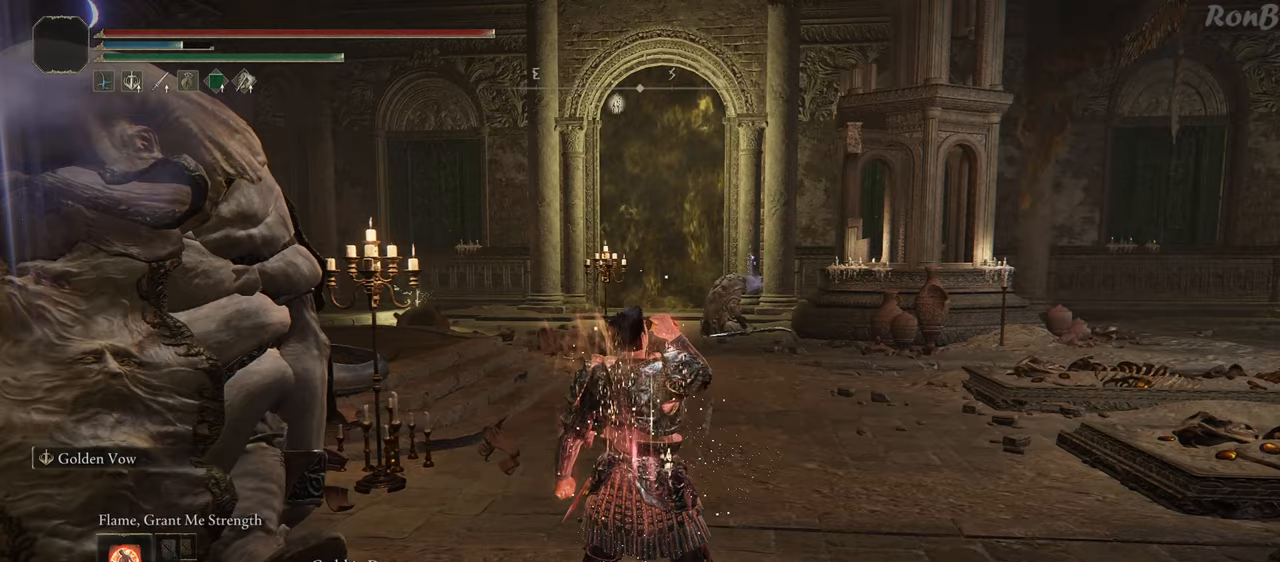
{"buttons": [], "left_stick": "center", "right_stick": "center", "events": [[317, "L3", "down"], [483, "L3", "up"]]}
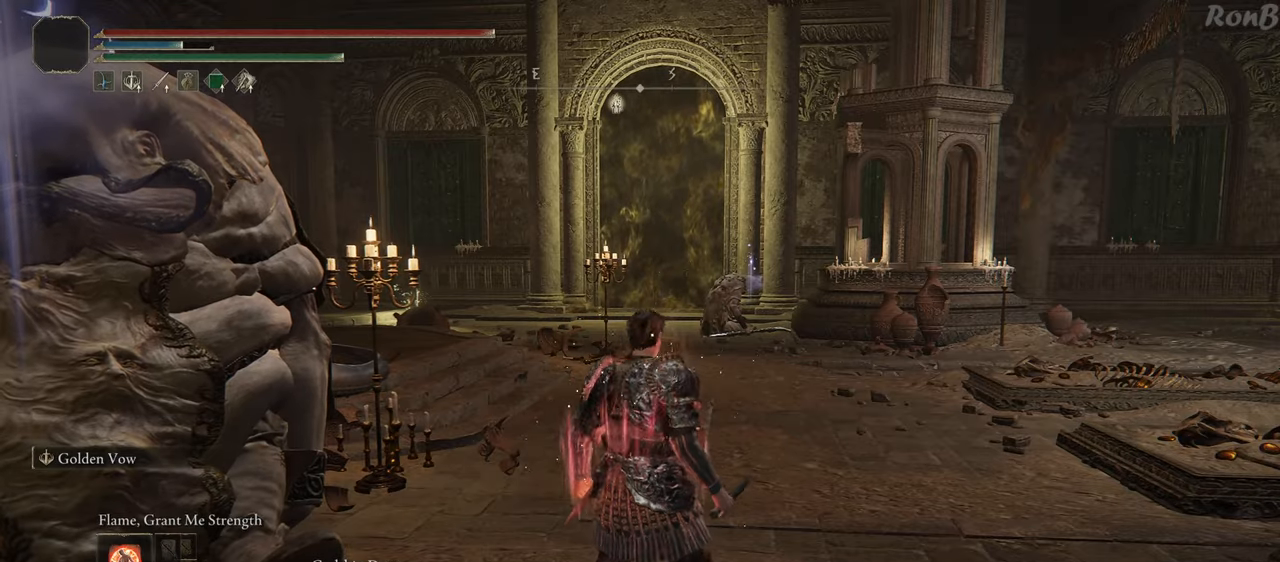
{"buttons": [], "left_stick": "center", "right_stick": "center", "events": []}
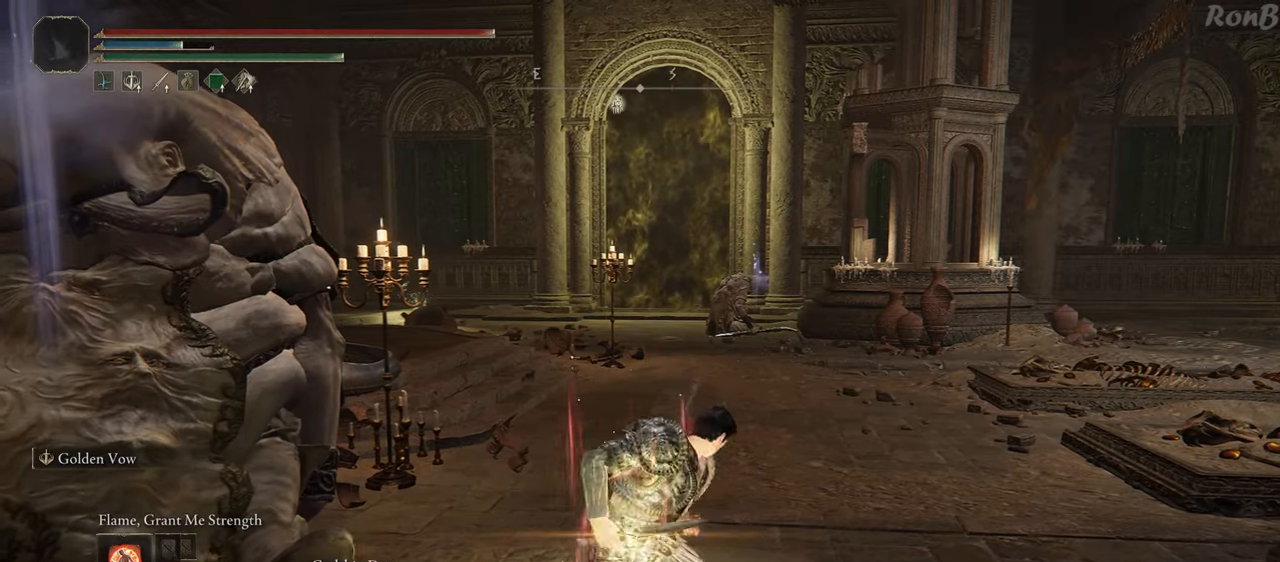
{"buttons": [], "left_stick": "center", "right_stick": "center", "events": []}
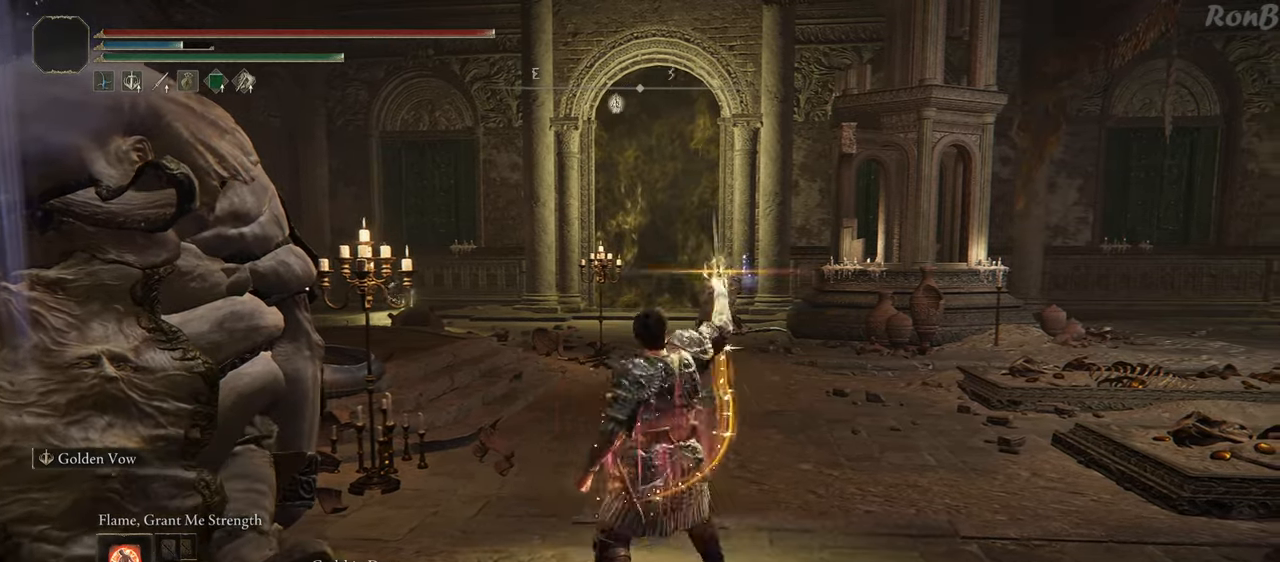
{"buttons": [], "left_stick": "down", "right_stick": "center", "events": [[67, "right_stick", "down-left"], [183, "right_stick", "center"], [267, "left_stick", "down"]]}
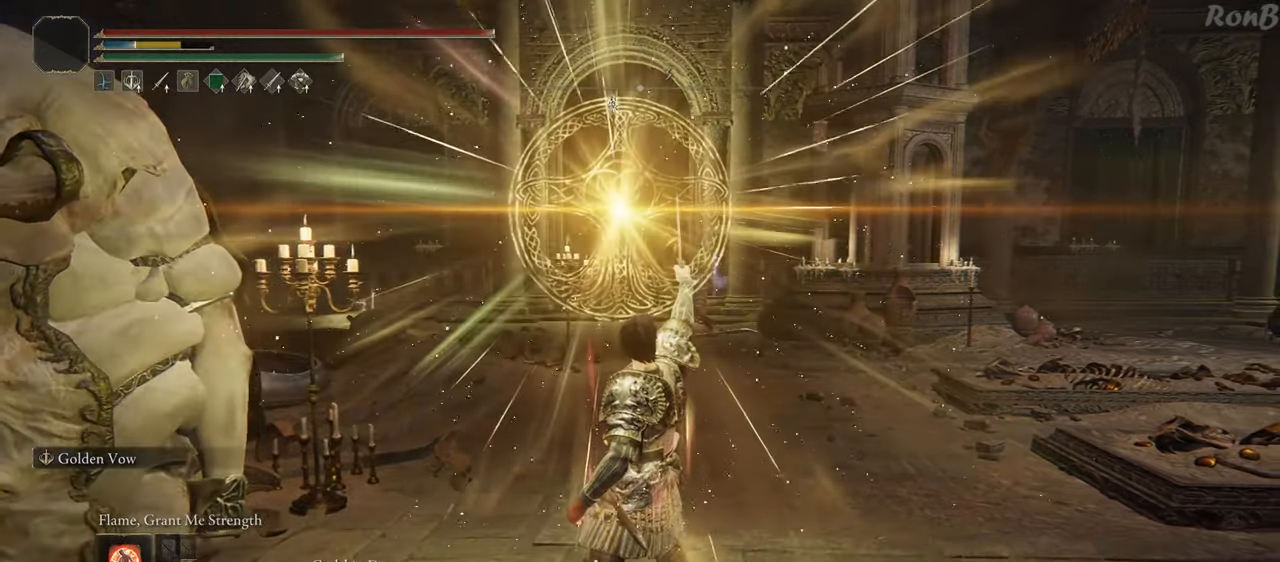
{"buttons": [], "left_stick": "down", "right_stick": "center", "events": []}
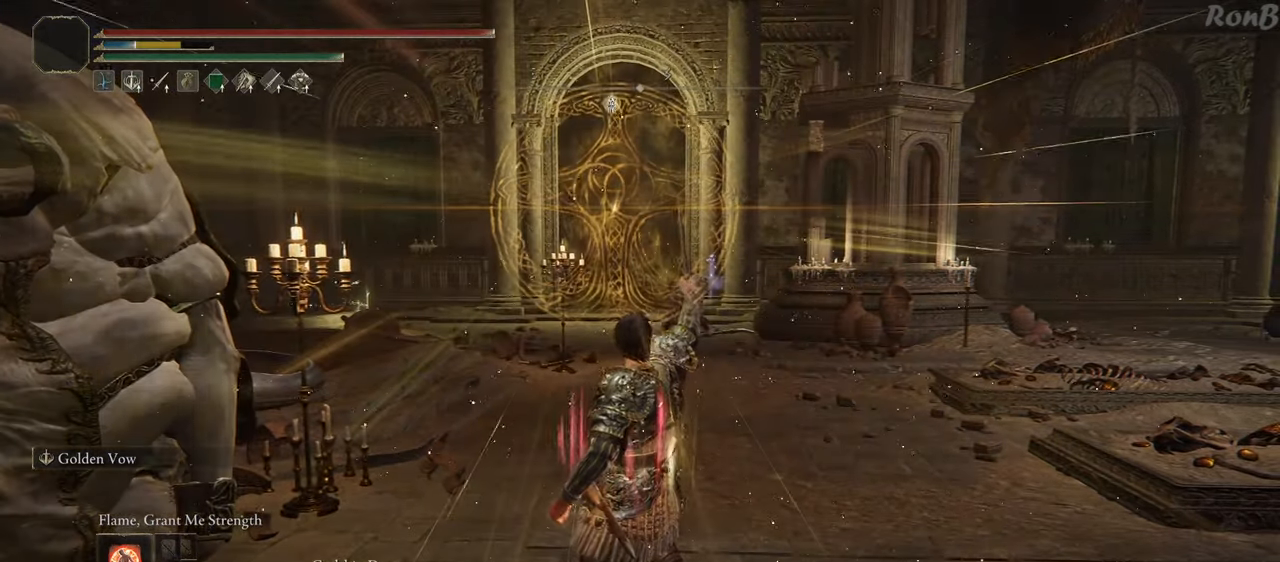
{"buttons": ["L1"], "left_stick": "down", "right_stick": "center", "events": [[467, "L1", "down"]]}
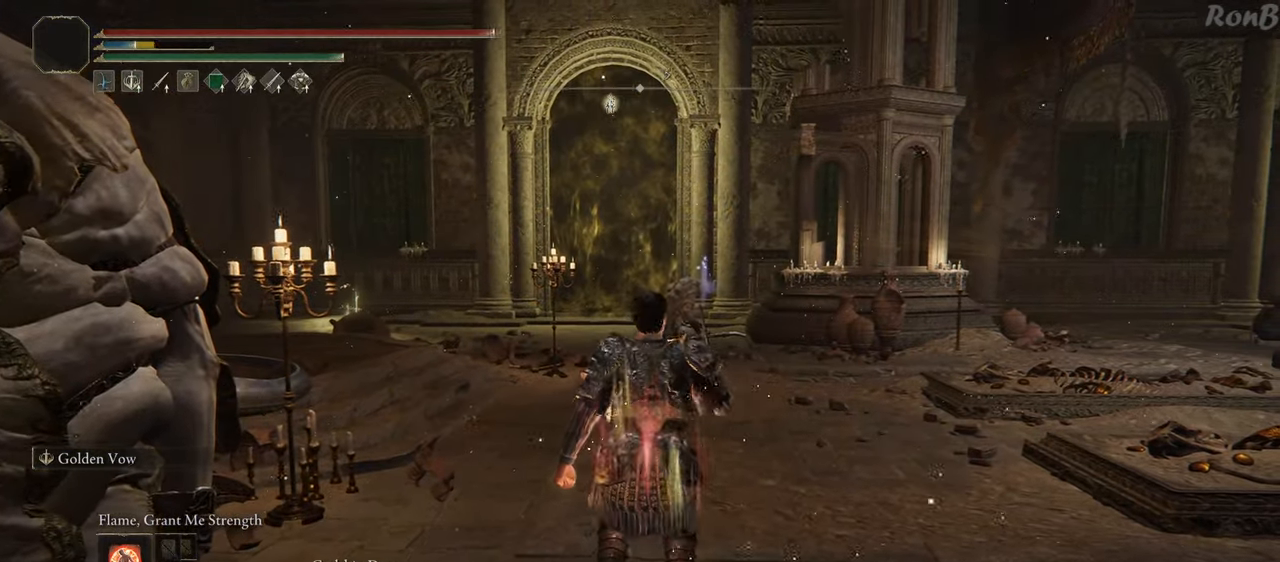
{"buttons": [], "left_stick": "down", "right_stick": "center", "events": [[83, "L1", "up"], [150, "L1", "down"], [267, "L1", "up"]]}
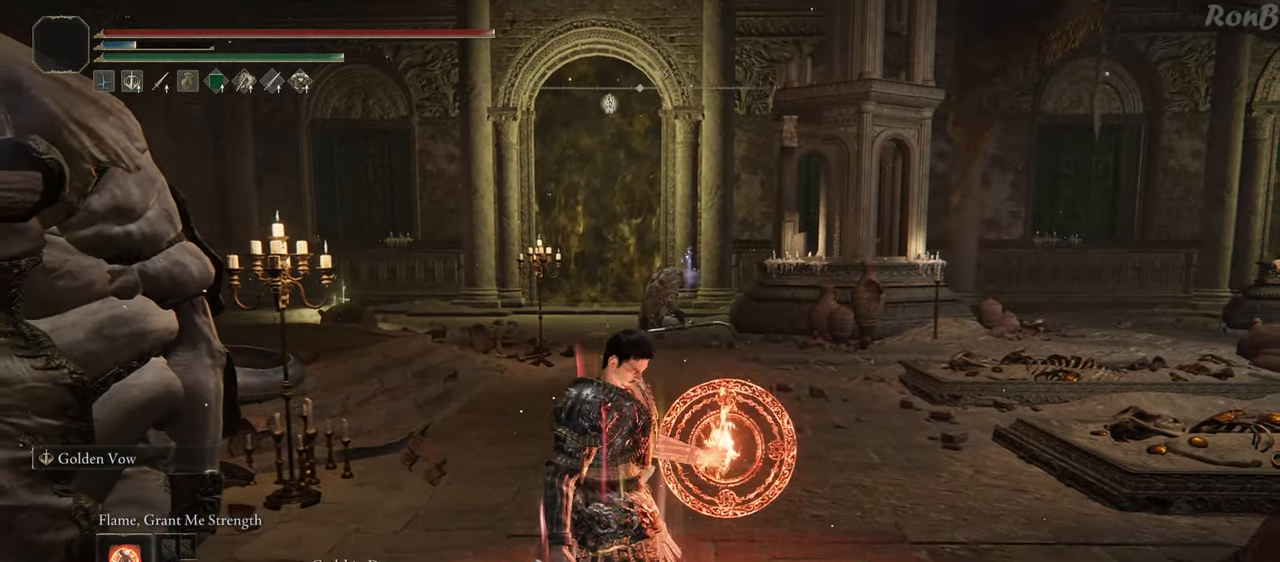
{"buttons": [], "left_stick": "center", "right_stick": "center", "events": [[150, "left_stick", "center"], [317, "right_stick", "left"], [500, "right_stick", "center"]]}
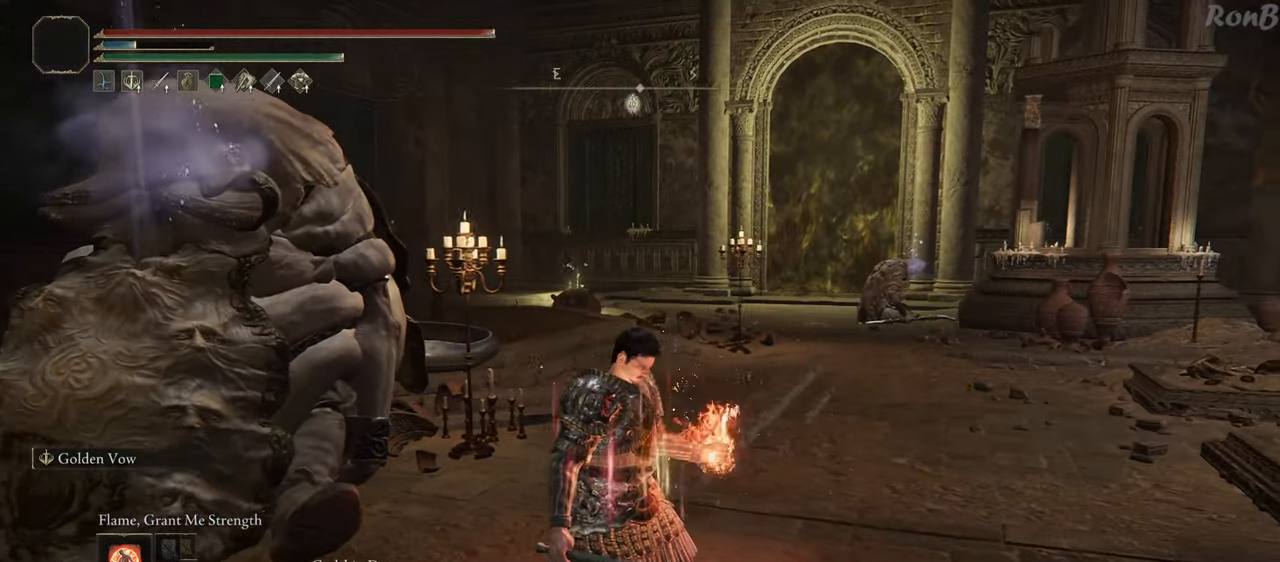
{"buttons": [], "left_stick": "center", "right_stick": "center", "events": []}
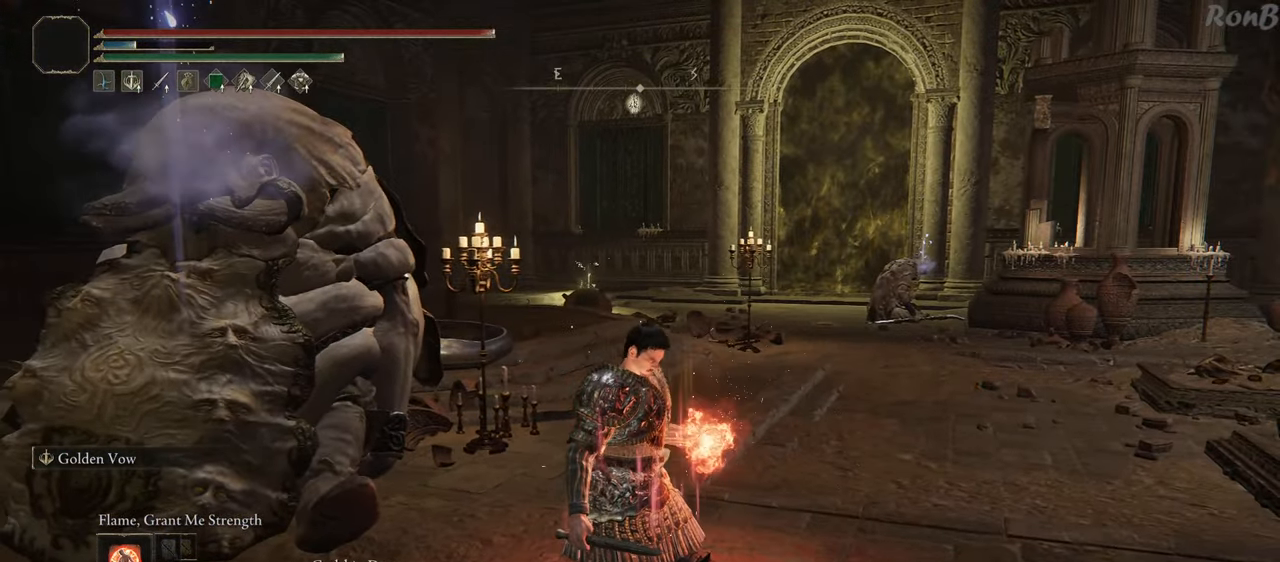
{"buttons": [], "left_stick": "center", "right_stick": "center", "events": []}
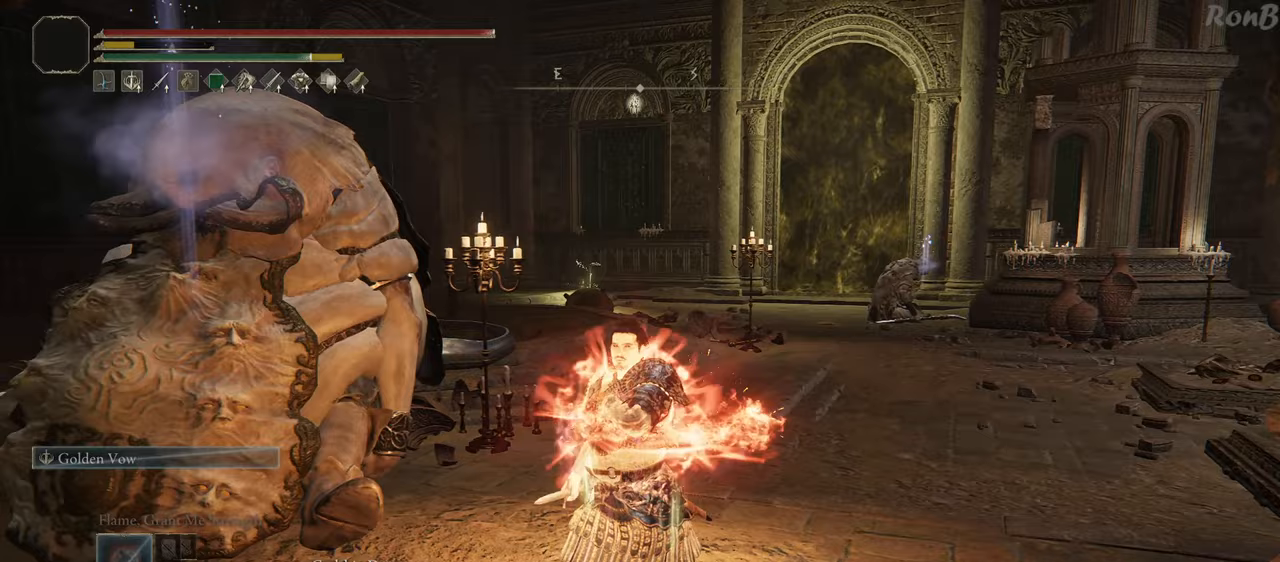
{"buttons": [], "left_stick": "center", "right_stick": "center", "events": []}
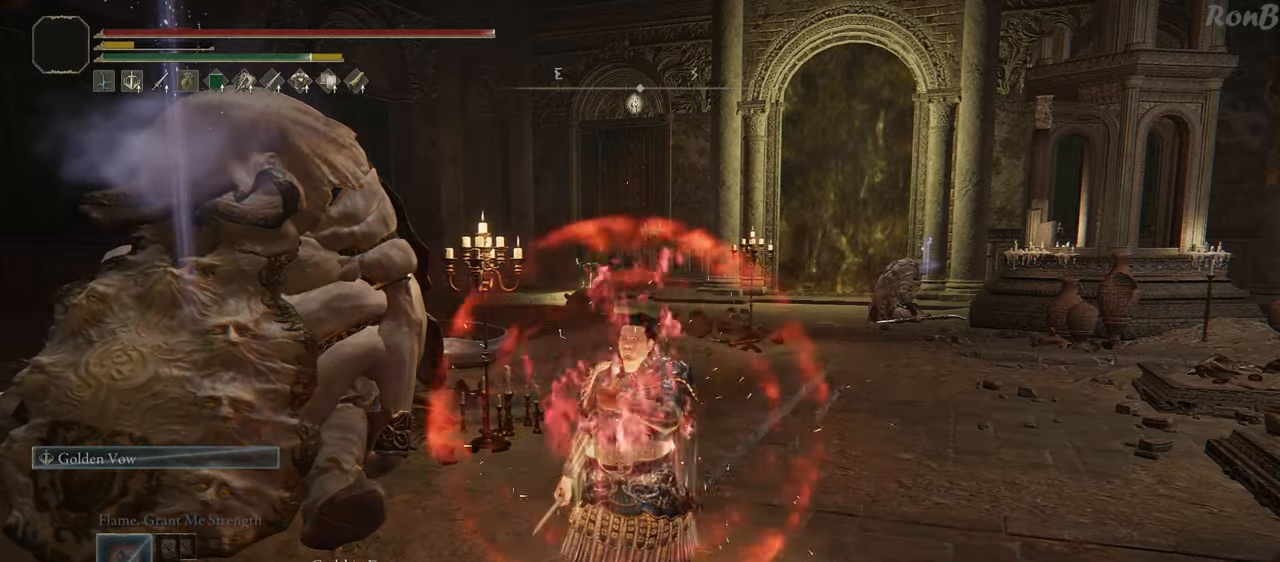
{"buttons": [], "left_stick": "center", "right_stick": "center", "events": [[150, "DPAD_RIGHT", "down"], [233, "DPAD_RIGHT", "up"]]}
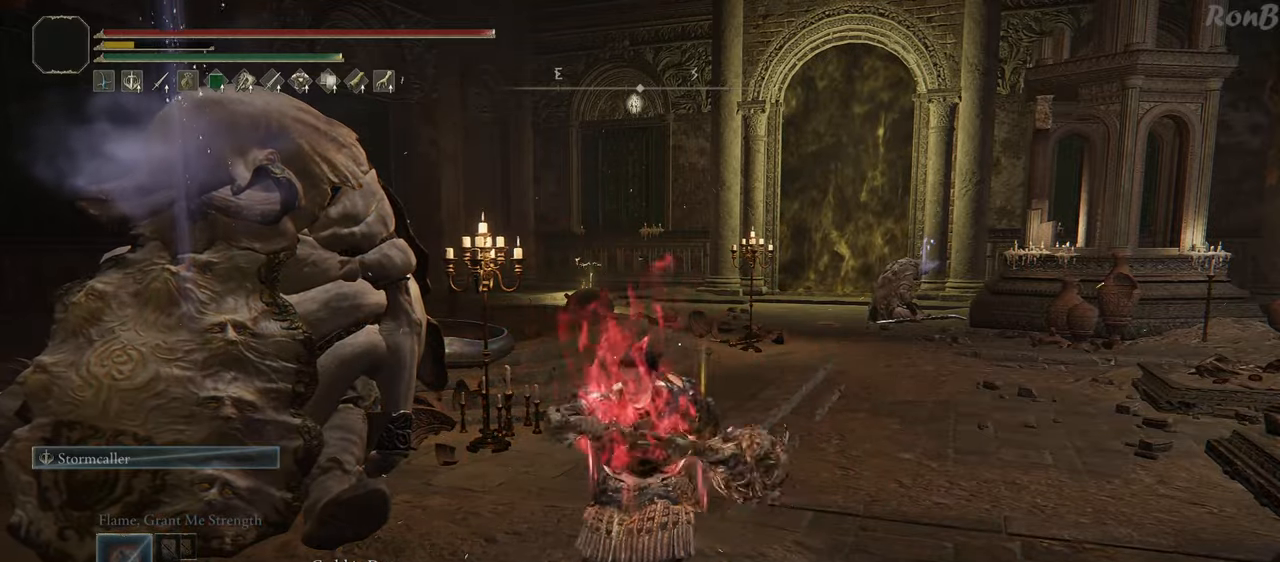
{"buttons": [], "left_stick": "center", "right_stick": "center", "events": [[167, "TRIANGLE", "down"], [300, "R2", "down"], [467, "TRIANGLE", "up"], [500, "R2", "up"]]}
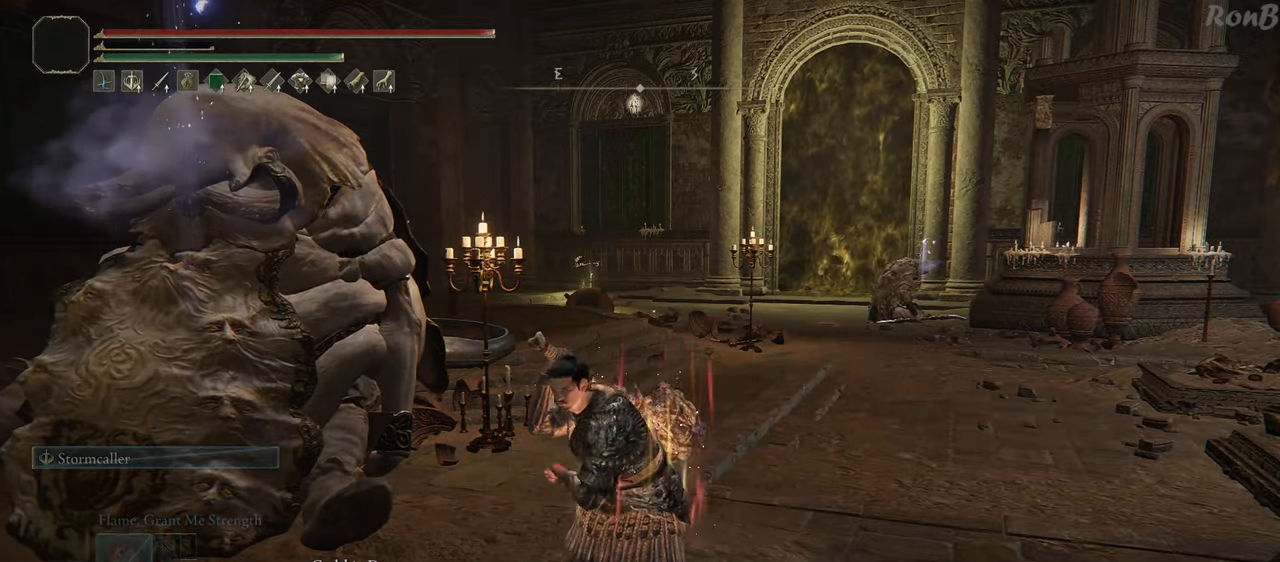
{"buttons": [], "left_stick": "up-left", "right_stick": "center", "events": [[167, "R3", "down"], [267, "R3", "up"], [317, "left_stick", "left"], [450, "left_stick", "up-left"]]}
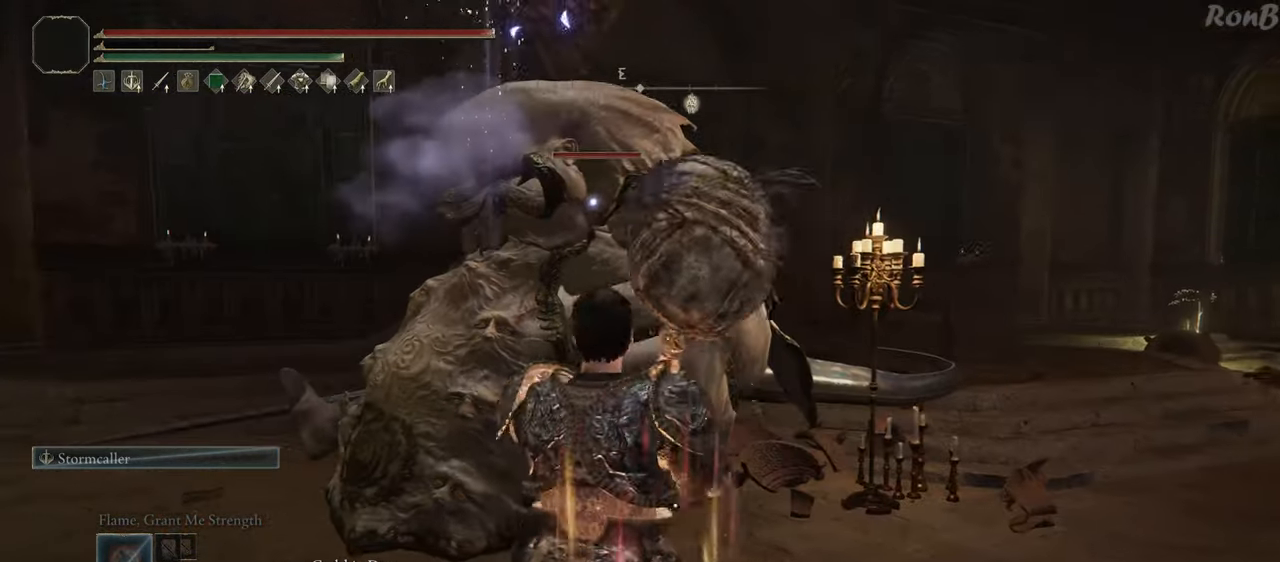
{"buttons": ["CIRCLE"], "left_stick": "up", "right_stick": "center", "events": [[350, "left_stick", "up"], [400, "CIRCLE", "down"]]}
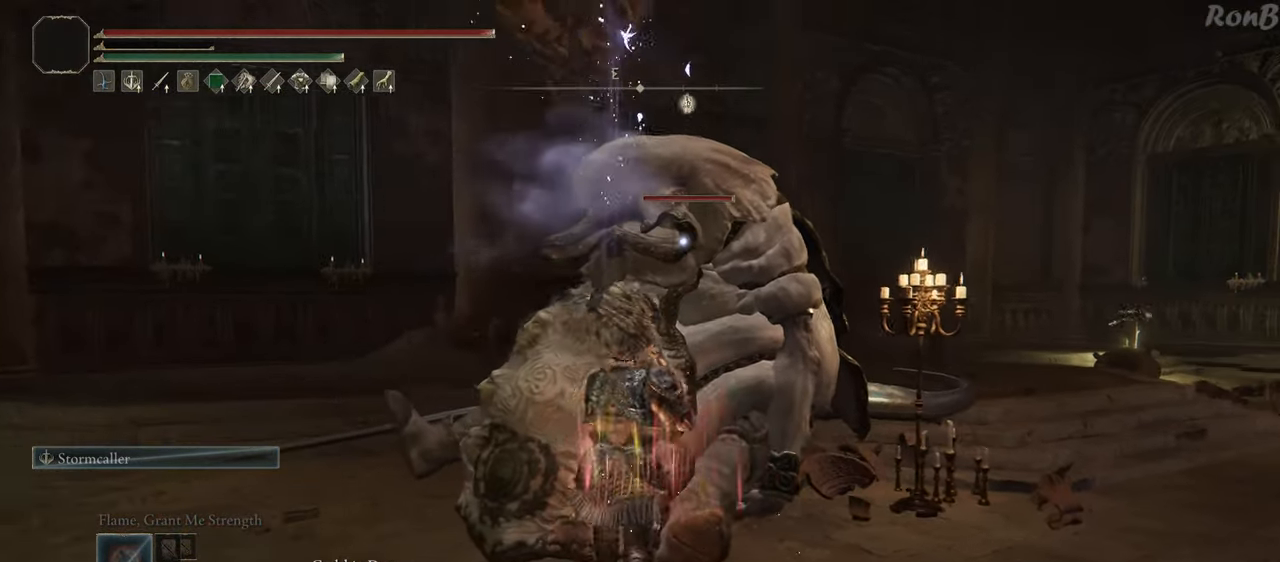
{"buttons": ["CIRCLE"], "left_stick": "up", "right_stick": "center", "events": []}
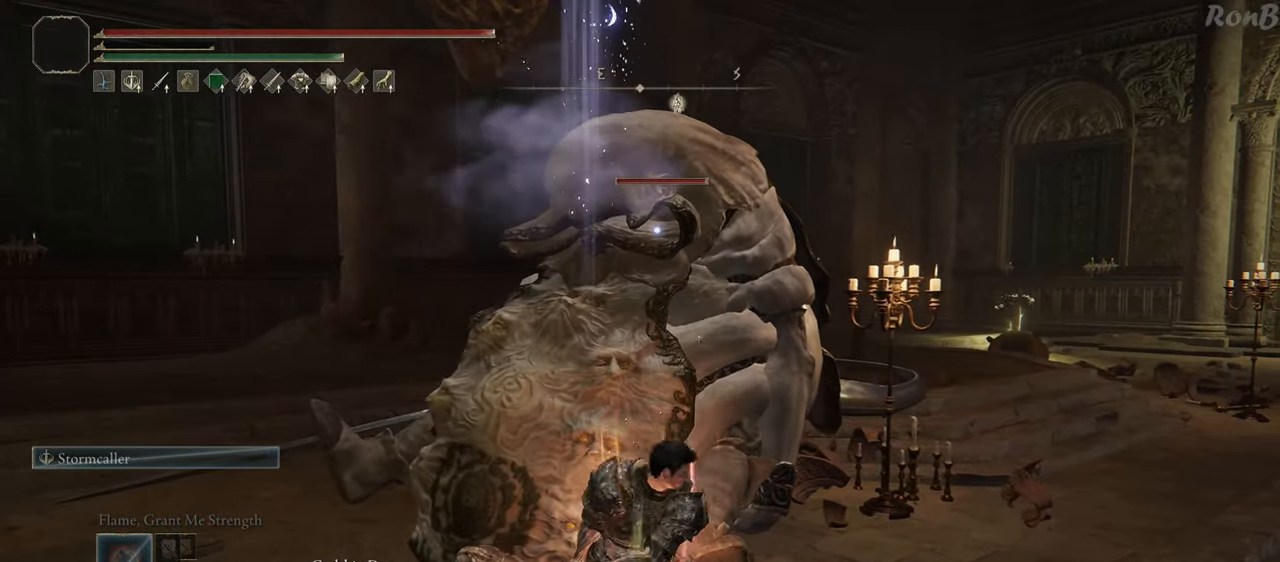
{"buttons": ["CIRCLE"], "left_stick": "up", "right_stick": "center", "events": []}
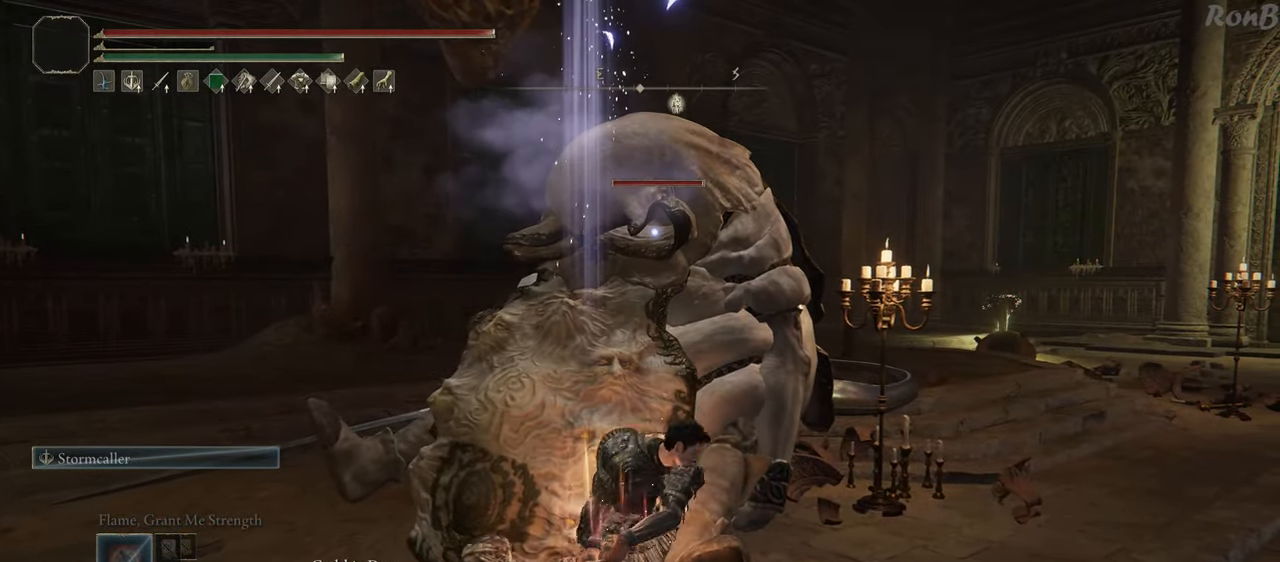
{"buttons": ["CIRCLE"], "left_stick": "up", "right_stick": "center", "events": []}
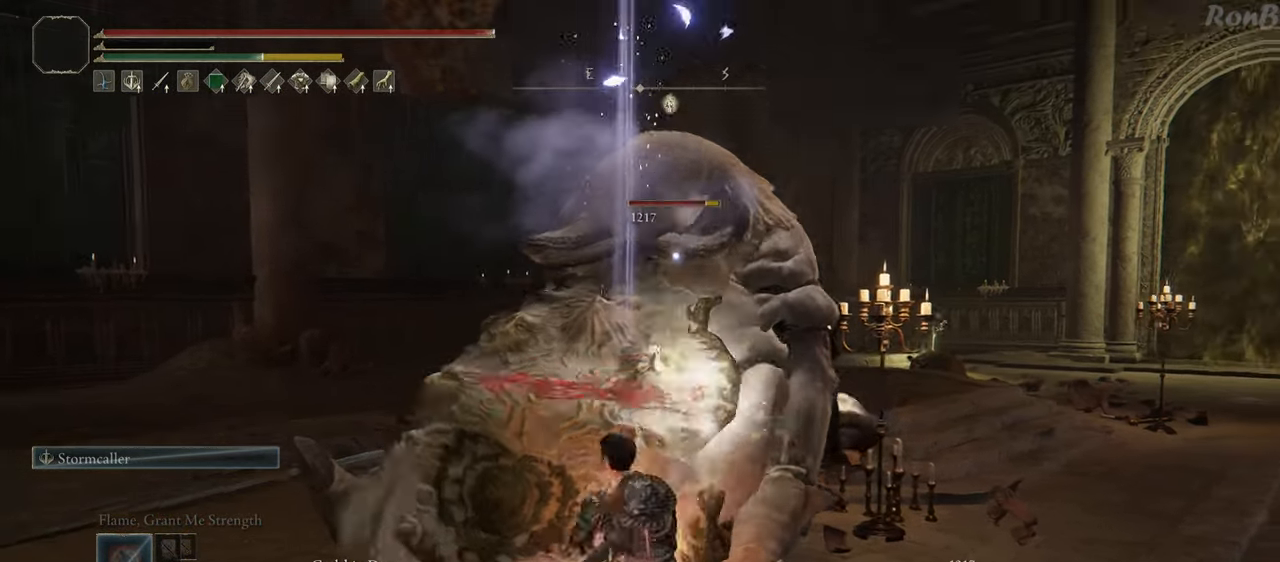
{"buttons": [], "left_stick": "up", "right_stick": "center", "events": [[117, "CIRCLE", "up"]]}